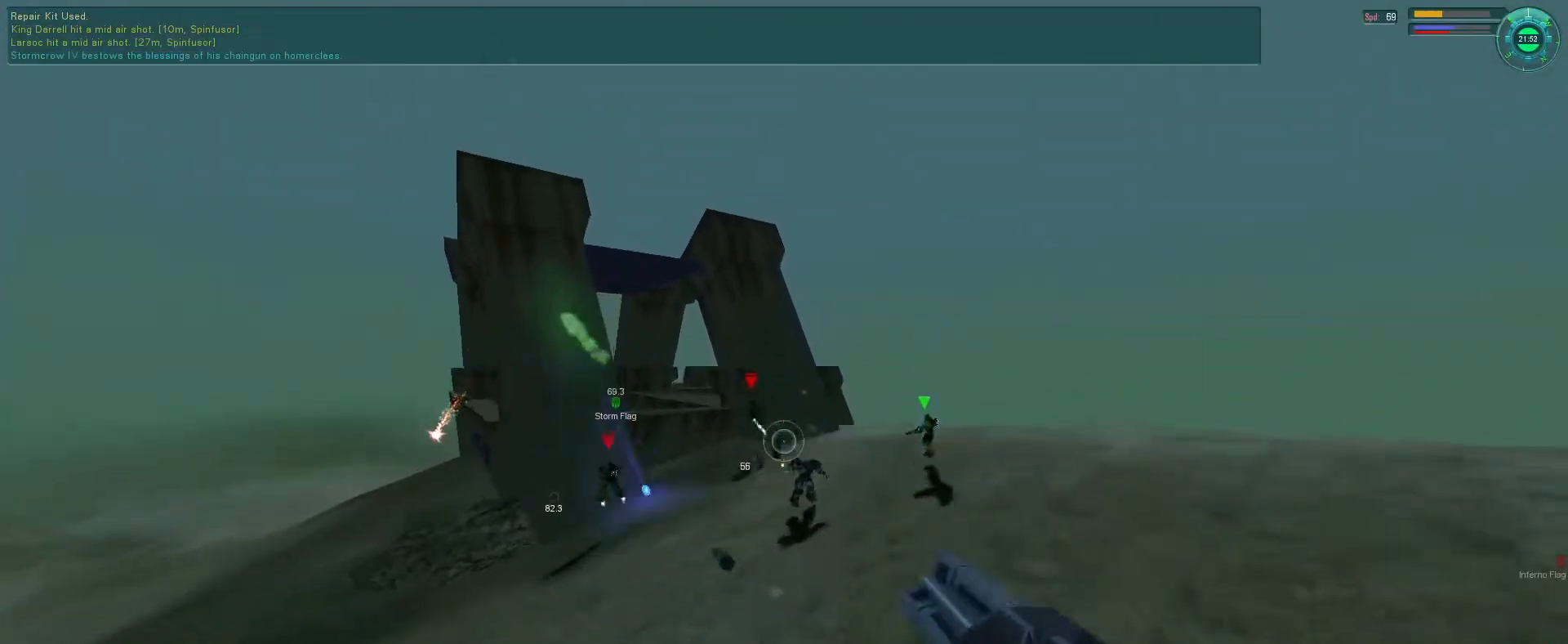
Gameplay with keyboard and mouse; each line is a JSON object with the keys and mouse buttons held at the frame after it. "events" lists presses ("down") and releases ("up") of "1", "2", "3", "4", "5", "a", "alt", "b", "c", "ctrl", "d", "e", "f", "g", "q", "r", "s", "shift", "space", "t", "tab", "v", "w", "x", "z", "mouse_left", "mouse_wheel", "mouse_right", "mouse_mb4" and "mouse_mb5" between this image and that frame as [ms after this image, input, new state], when the widget could be followed in between. "mouse_left", "mouse_wheel", "mouse_right", "mouse_mb4", "mouse_mb5" = the "left", "wheel", "right", "mb4", "mb5" buttons of the "mouse" list. No other keys are recorded. "wheel" means that the mouse wheel is clicked or scrolled. Mouse movement is not recorded.
{"keys": ["g"], "mouse": ["left"], "events": [[100, "s", "up"], [133, "g", "down"], [233, "g", "up"], [266, "d", "up"], [266, "s", "down"], [300, "s", "up"], [333, "g", "down"], [400, "g", "up"], [466, "g", "down"], [500, "mouse_right", "up"]]}
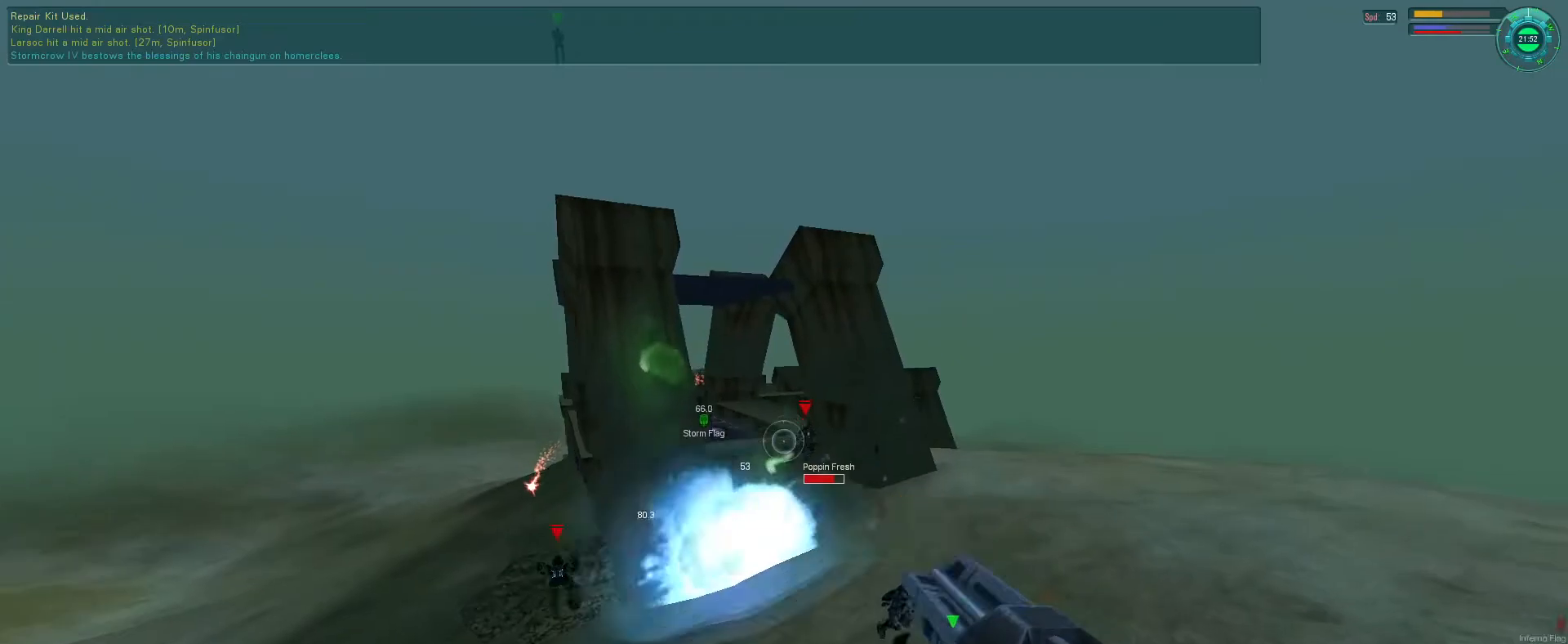
{"keys": [], "mouse": ["left", "right"], "events": [[66, "g", "up"], [133, "e", "down"], [166, "mouse_right", "down"], [266, "g", "down"], [333, "g", "up"], [400, "g", "down"], [433, "e", "up"], [466, "g", "up"]]}
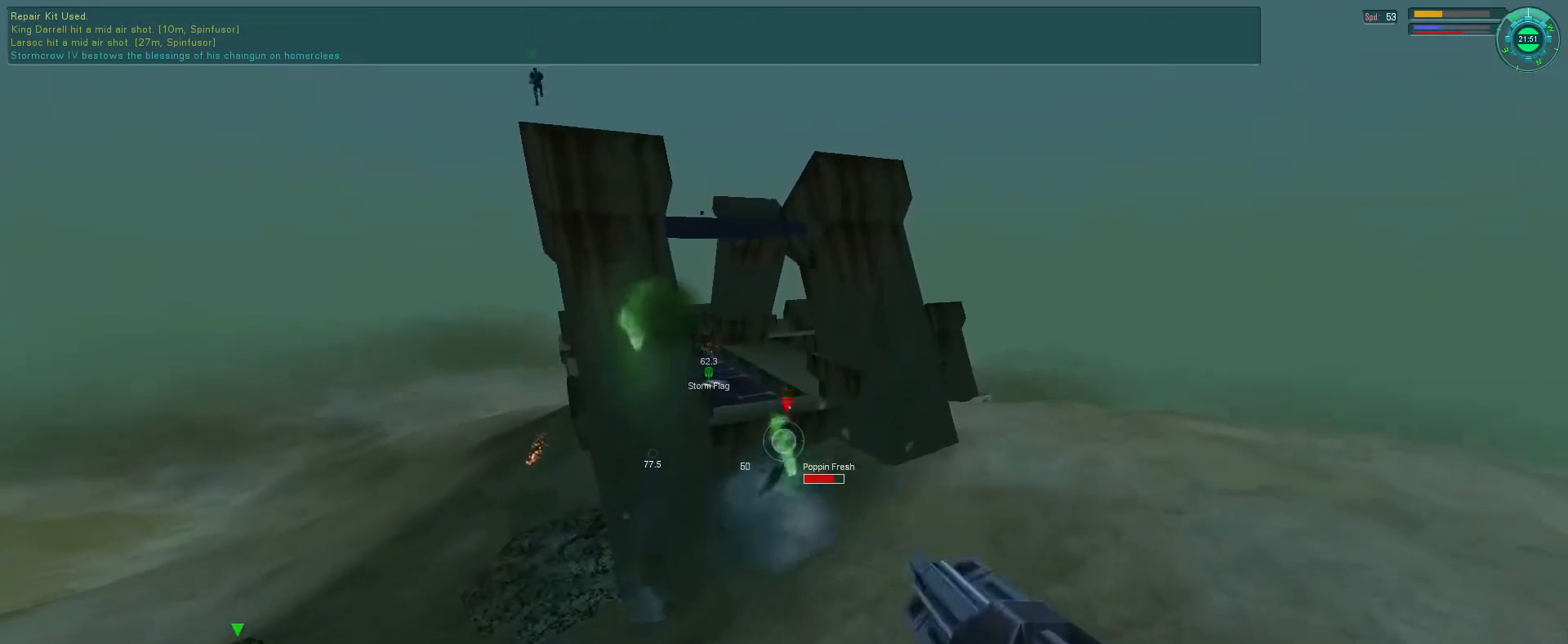
{"keys": ["d", "g"], "mouse": ["left", "right"], "events": [[66, "g", "down"], [100, "g", "up"], [166, "mouse_right", "up"], [200, "g", "down"], [266, "g", "up"], [300, "d", "down"], [300, "mouse_right", "down"], [433, "g", "down"]]}
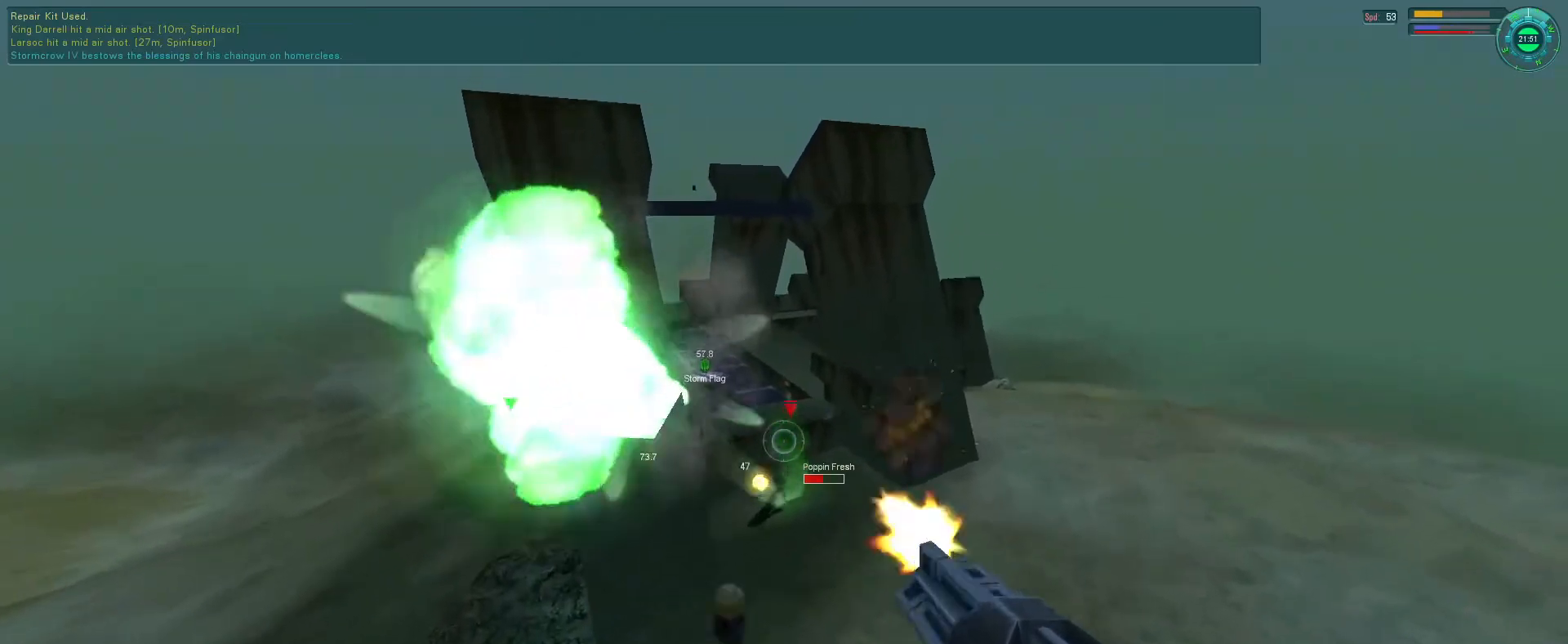
{"keys": ["d"], "mouse": ["left", "right"], "events": [[33, "g", "up"], [100, "g", "down"], [166, "g", "up"], [233, "g", "down"], [333, "g", "up"], [400, "g", "down"], [466, "g", "up"]]}
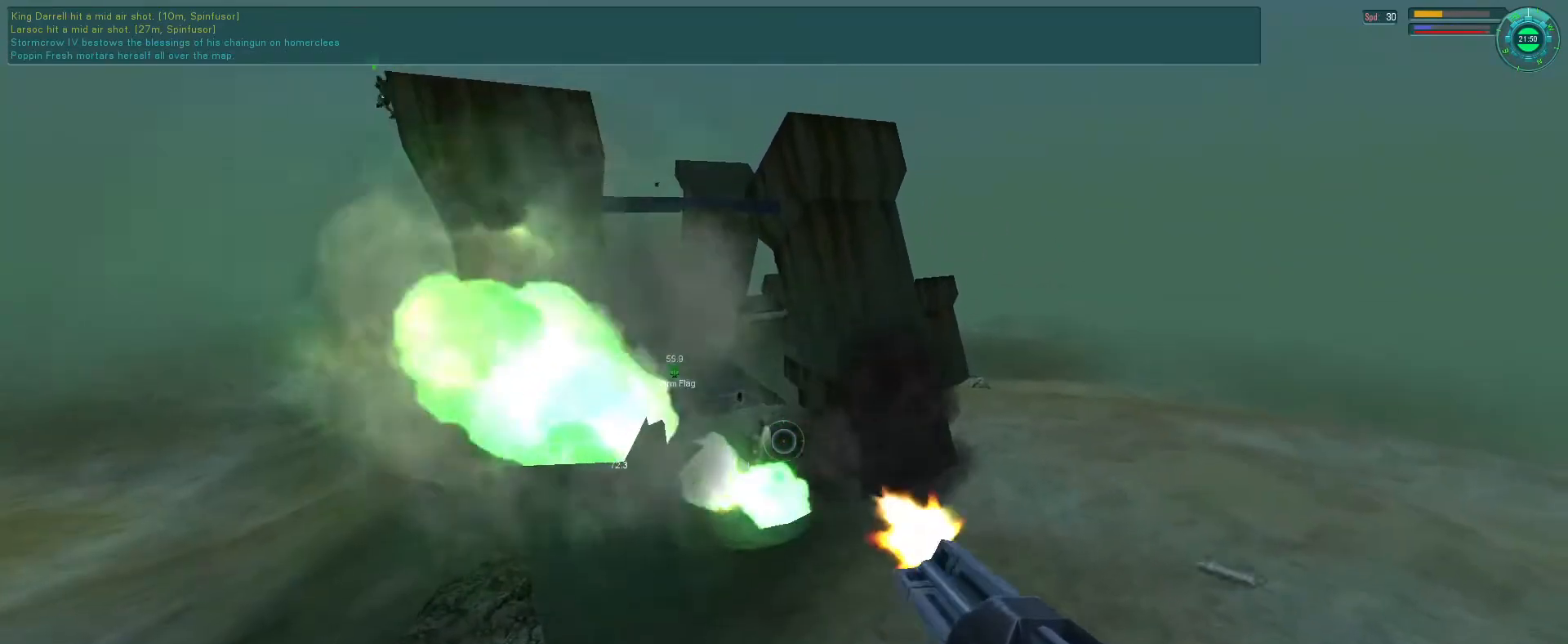
{"keys": [], "mouse": ["wheel"], "events": [[66, "g", "down"], [133, "g", "up"], [233, "mouse_right", "up"], [266, "d", "up"], [333, "mouse_left", "up"], [500, "mouse_wheel", "down"]]}
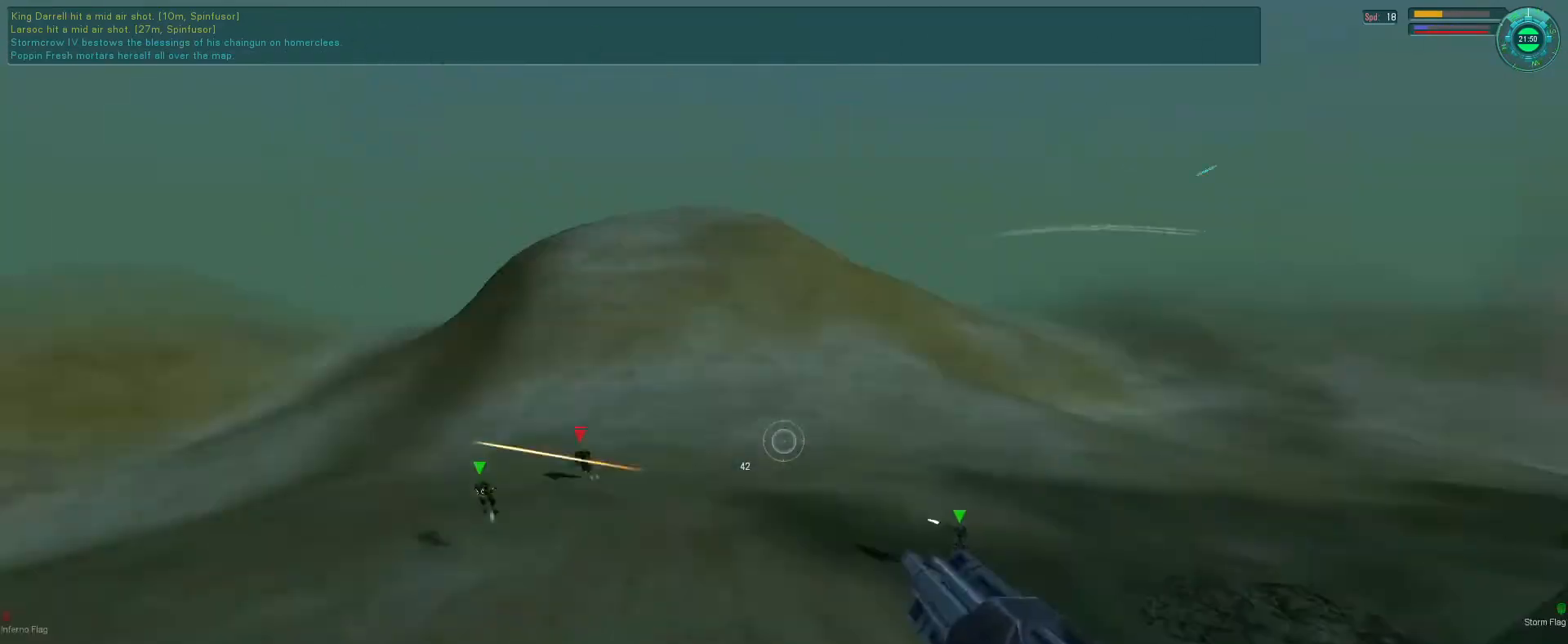
{"keys": ["ctrl"], "mouse": [], "events": [[200, "mouse_wheel", "up"], [266, "ctrl", "down"]]}
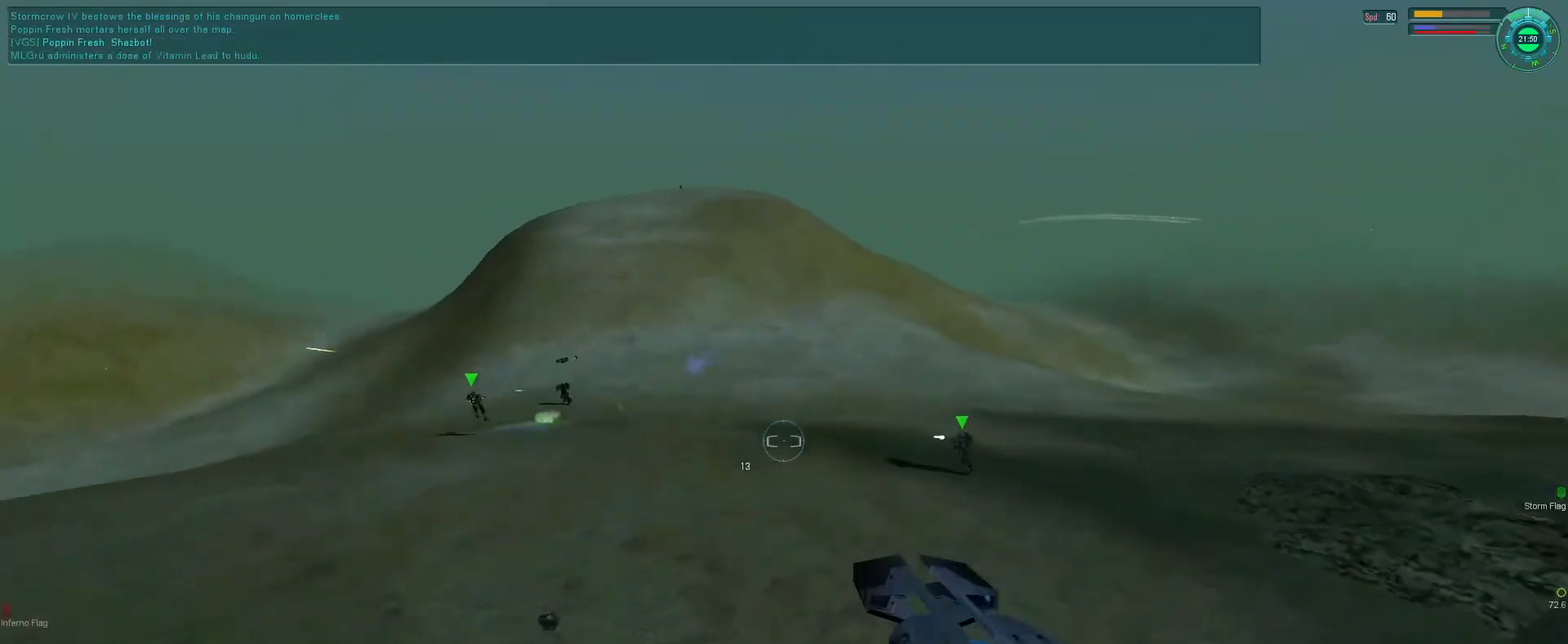
{"keys": [], "mouse": ["mb5"], "events": [[100, "ctrl", "up"], [466, "mouse_mb5", "down"]]}
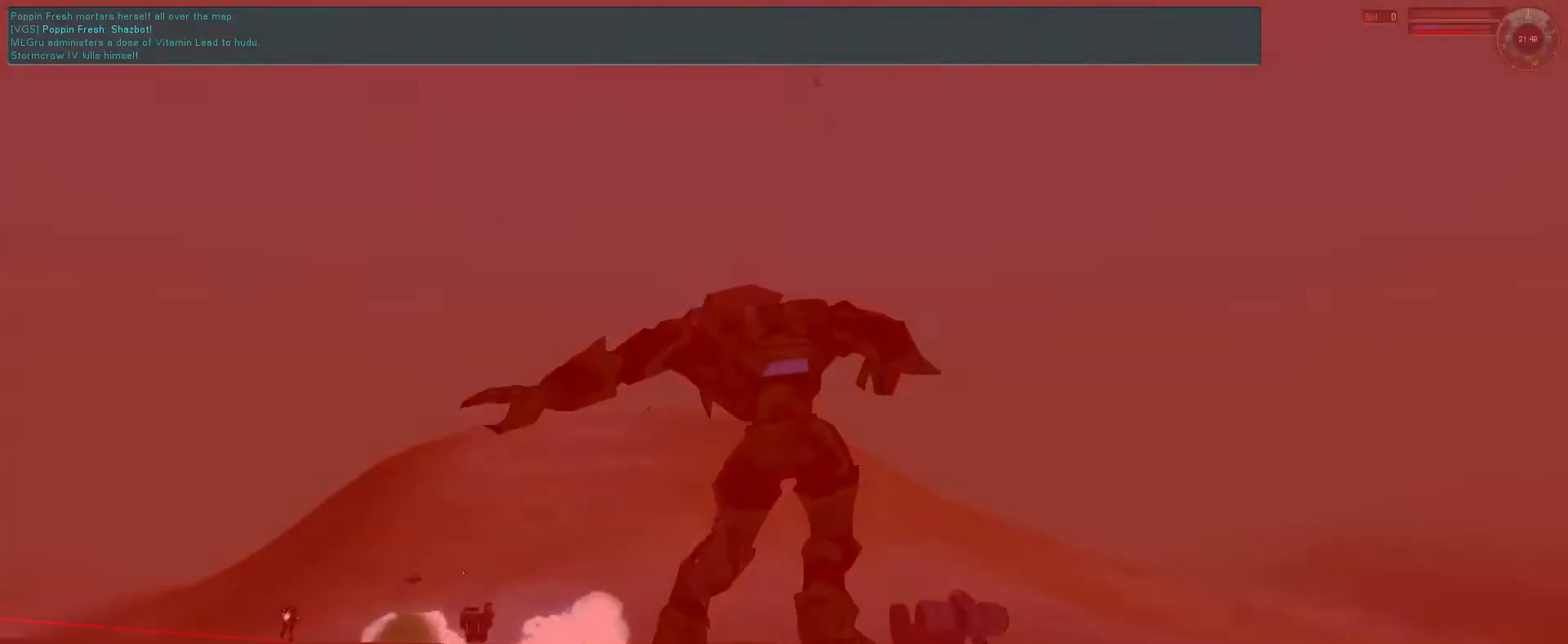
{"keys": [], "mouse": ["mb5"], "events": []}
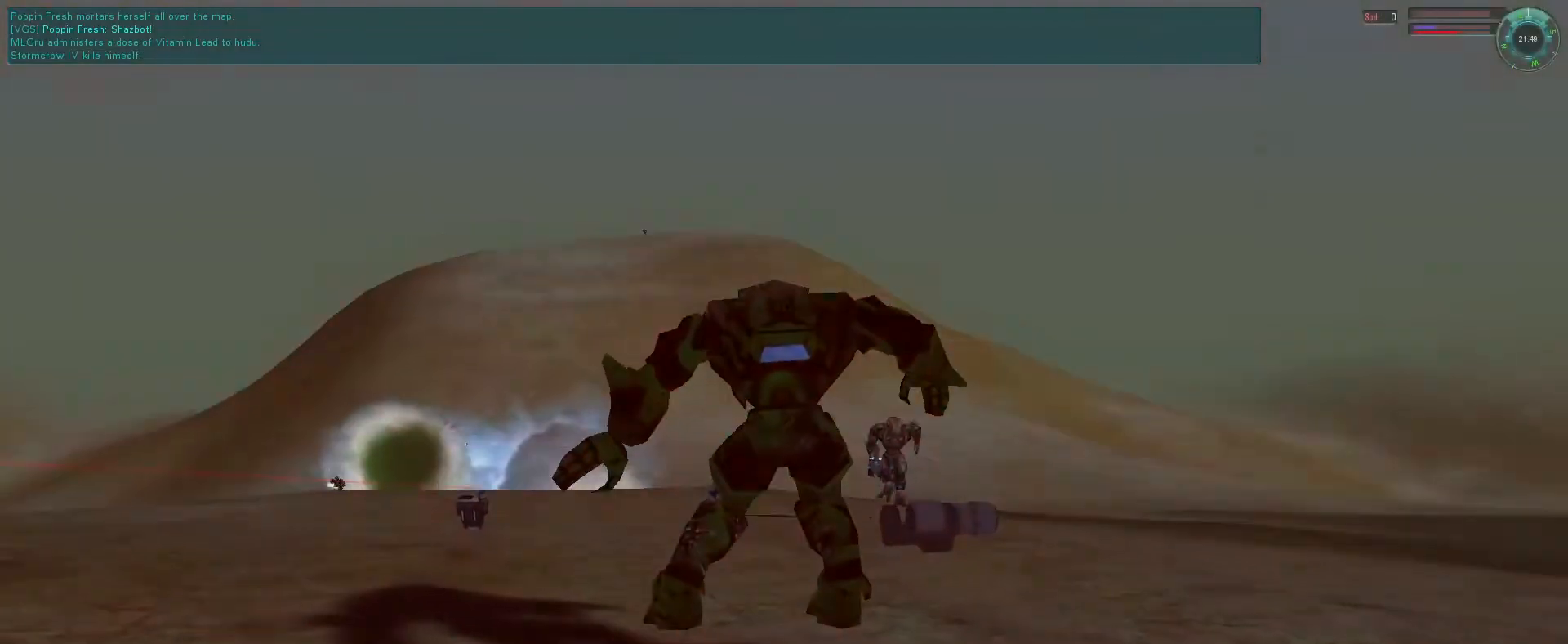
{"keys": [], "mouse": ["mb5"], "events": []}
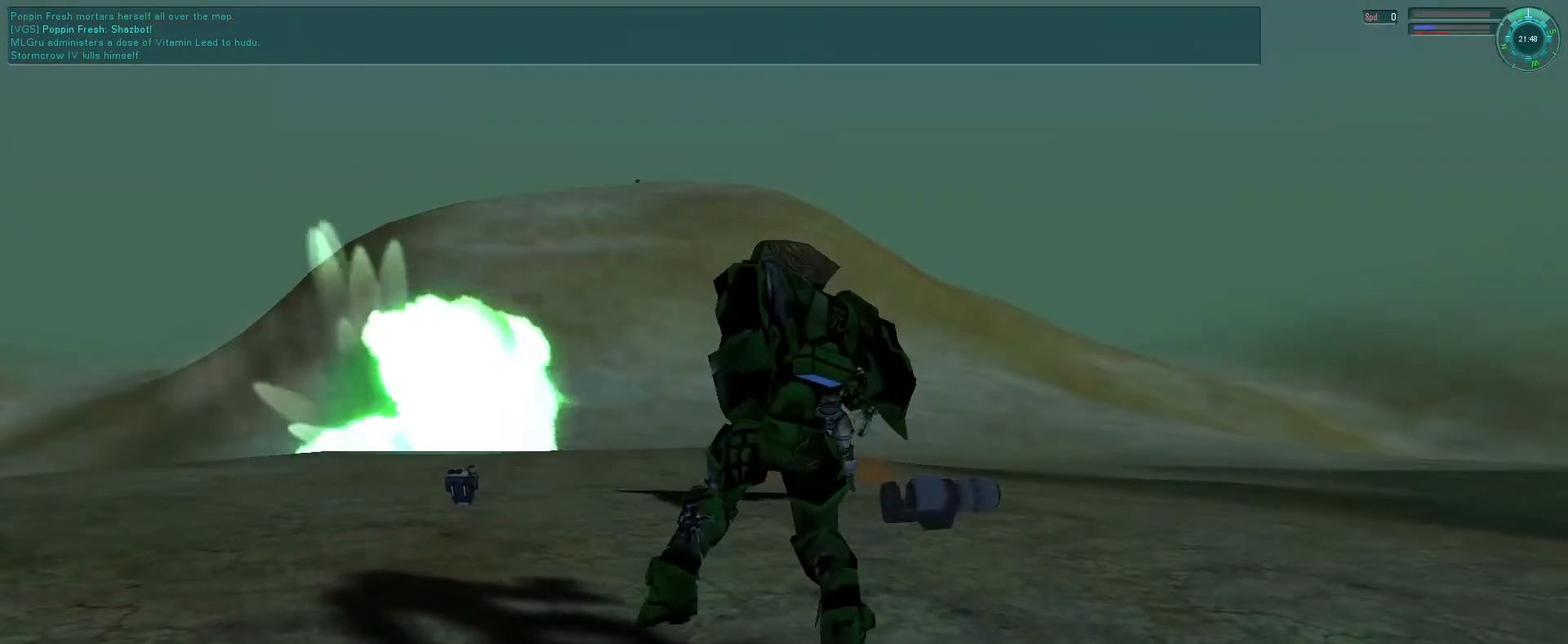
{"keys": ["a"], "mouse": ["left", "mb5"], "events": [[300, "mouse_left", "down"], [433, "mouse_left", "up"], [466, "a", "down"], [466, "mouse_left", "down"]]}
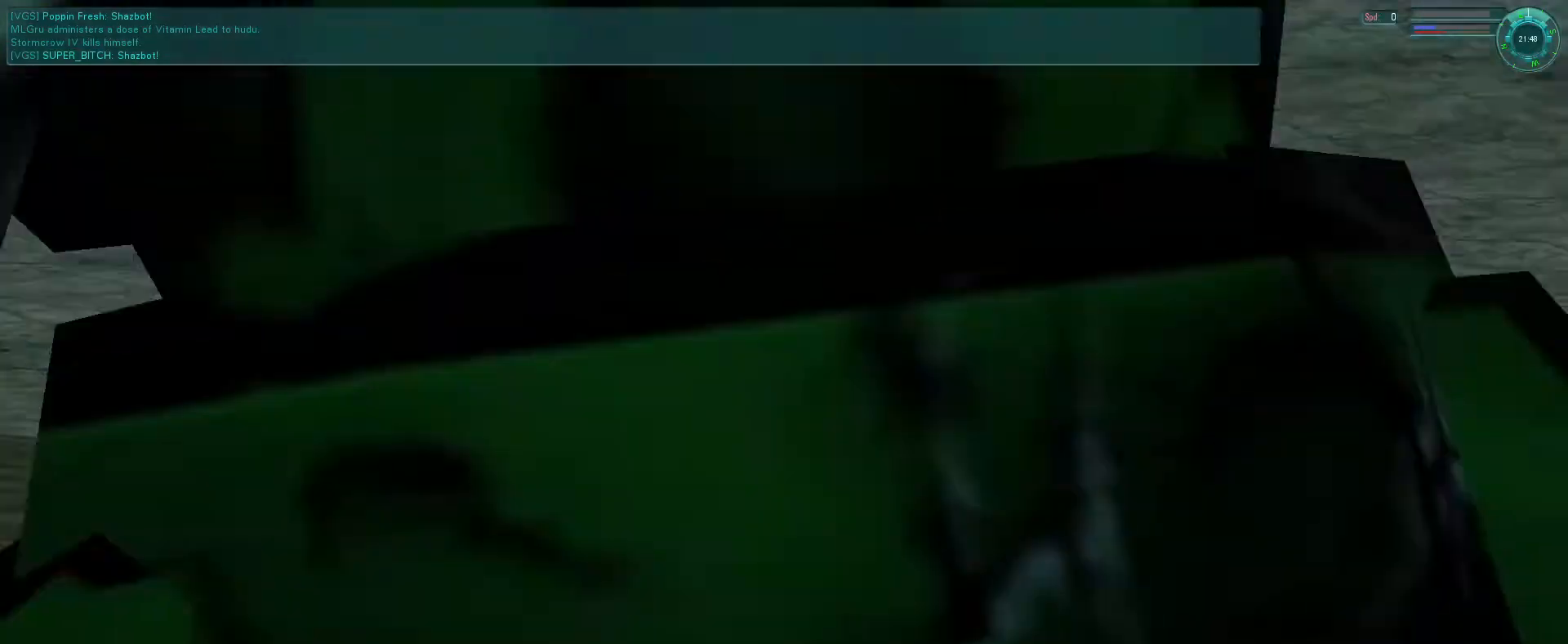
{"keys": [], "mouse": ["mb5"], "events": [[33, "a", "up"], [66, "mouse_left", "up"], [133, "mouse_left", "down"], [166, "a", "down"], [233, "a", "up"], [233, "mouse_left", "up"]]}
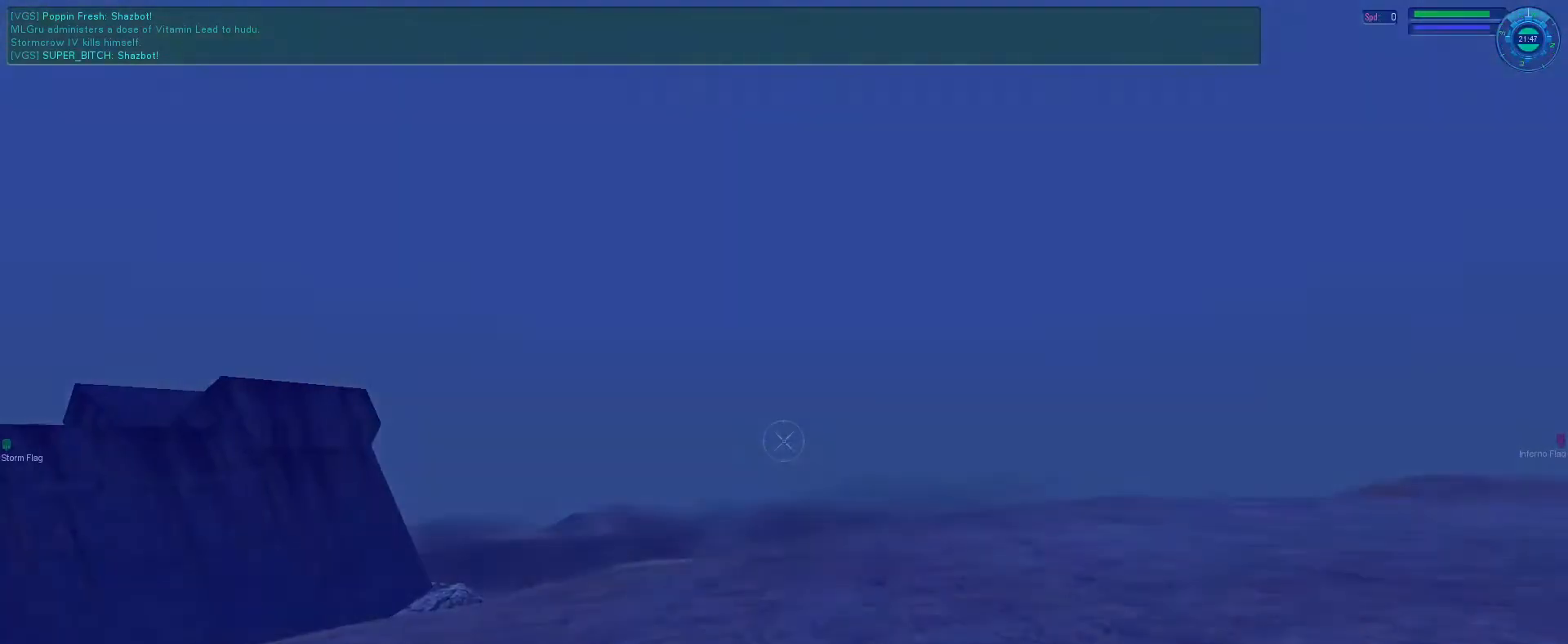
{"keys": ["e"], "mouse": ["mb5"], "events": [[66, "a", "down"], [133, "a", "up"], [266, "e", "down"]]}
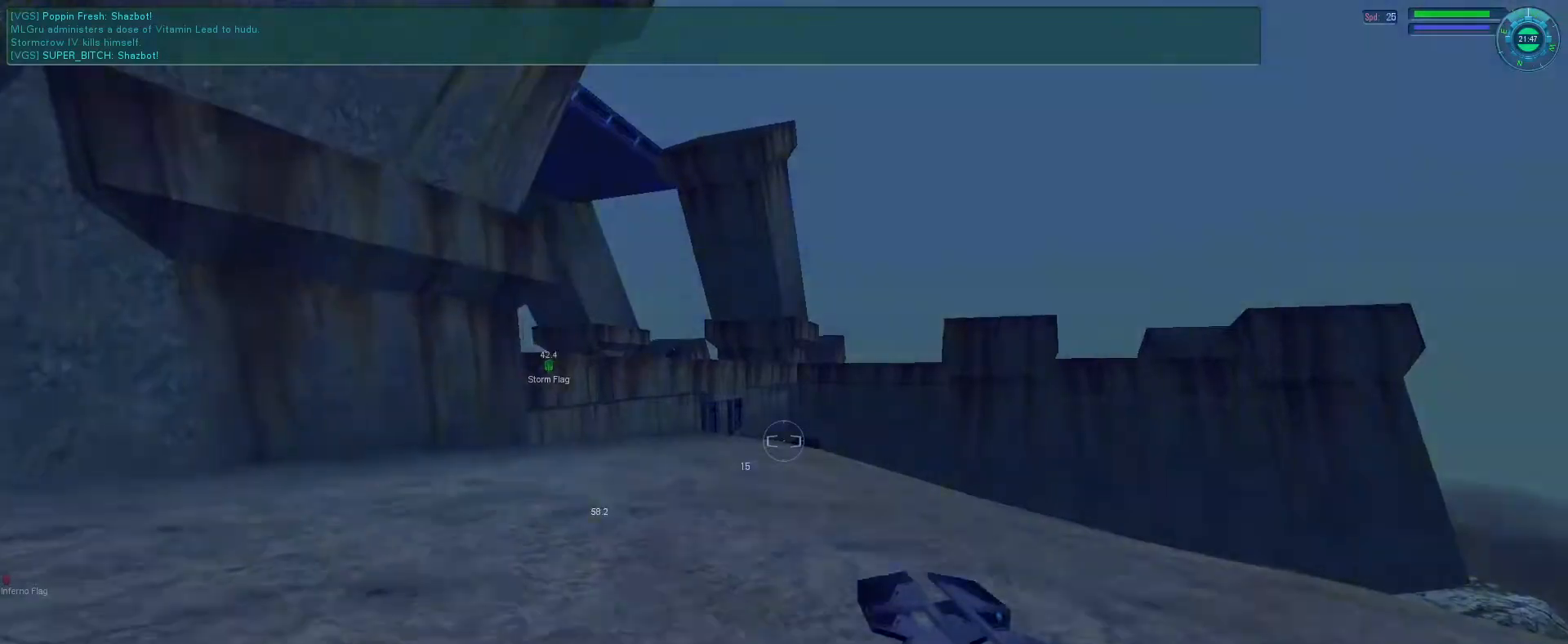
{"keys": ["e"], "mouse": ["mb5"], "events": []}
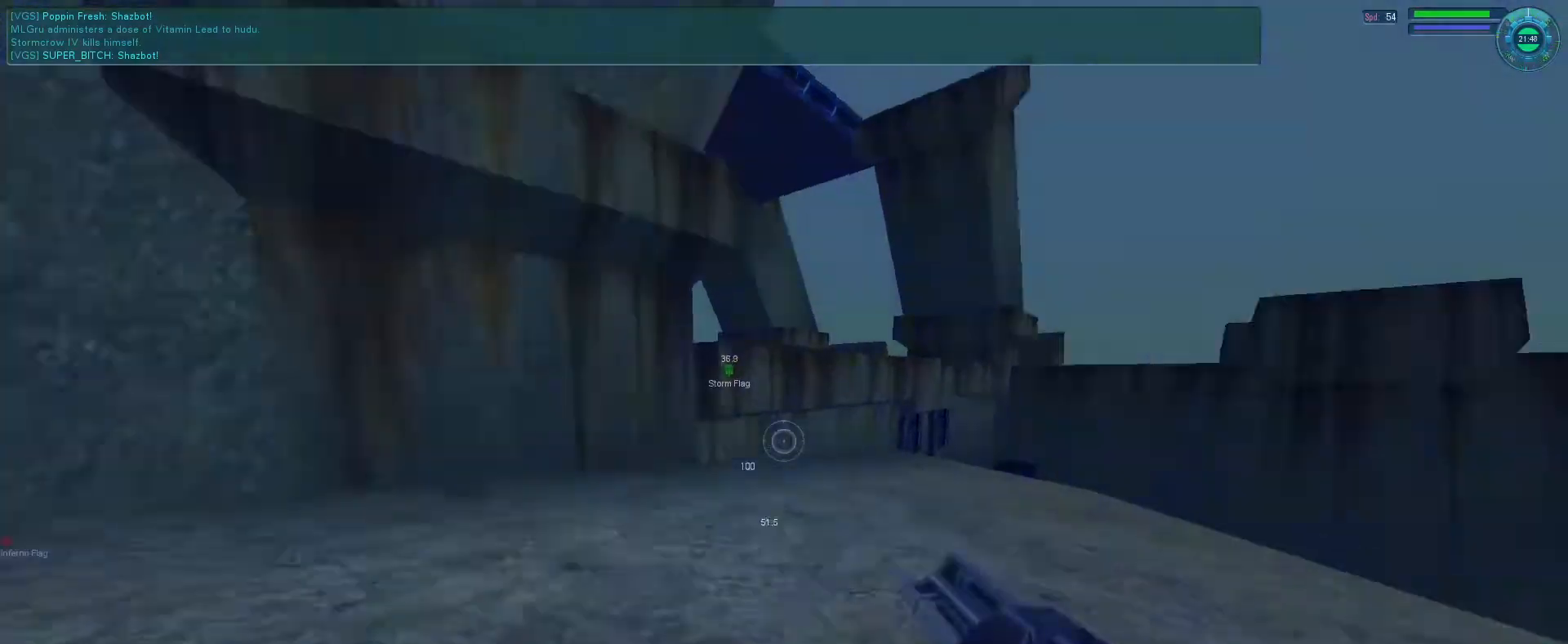
{"keys": ["e", "s"], "mouse": ["right", "mb5"], "events": [[100, "mouse_right", "down"], [100, "space", "down"], [133, "tab", "down"], [166, "tab", "up"], [200, "e", "up"], [233, "e", "down"], [266, "space", "up"], [266, "tab", "down"], [333, "s", "down"], [400, "tab", "up"]]}
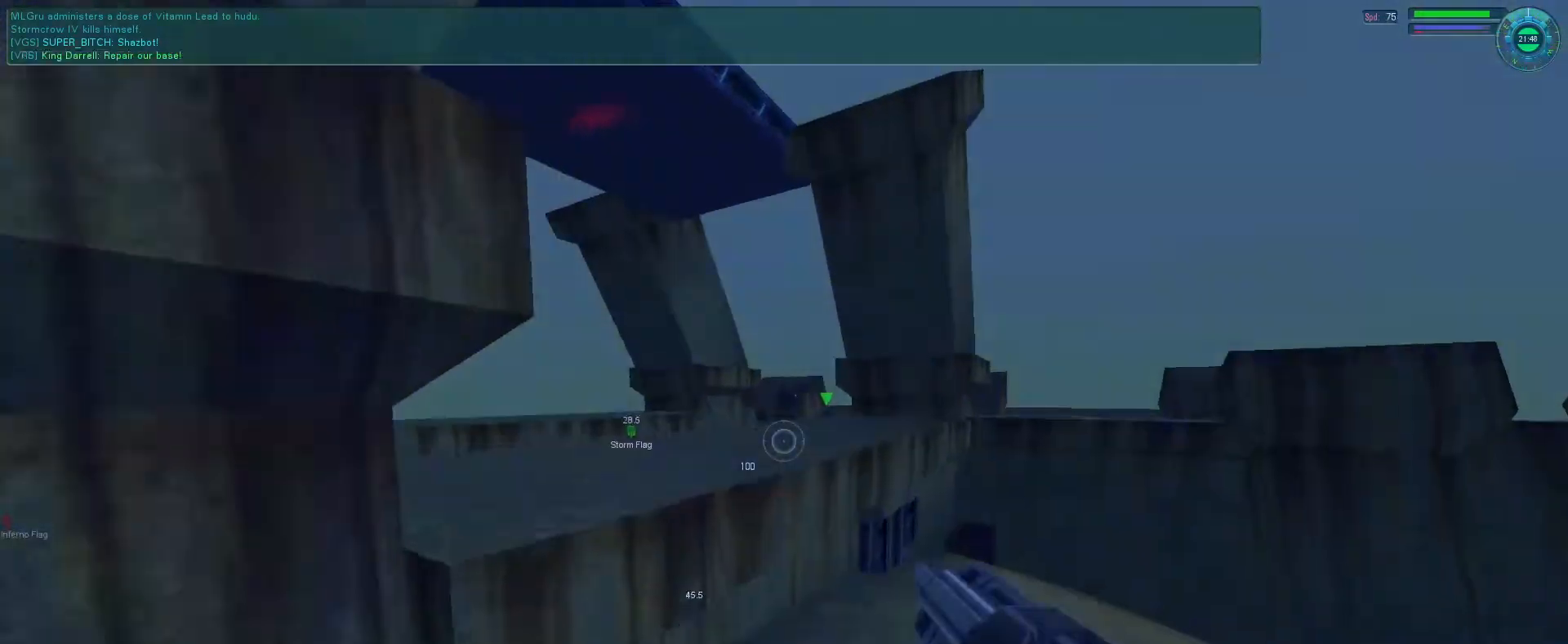
{"keys": [], "mouse": ["mb5"], "events": [[66, "e", "up"], [66, "s", "up"], [133, "mouse_right", "up"], [166, "a", "down"], [233, "a", "up"]]}
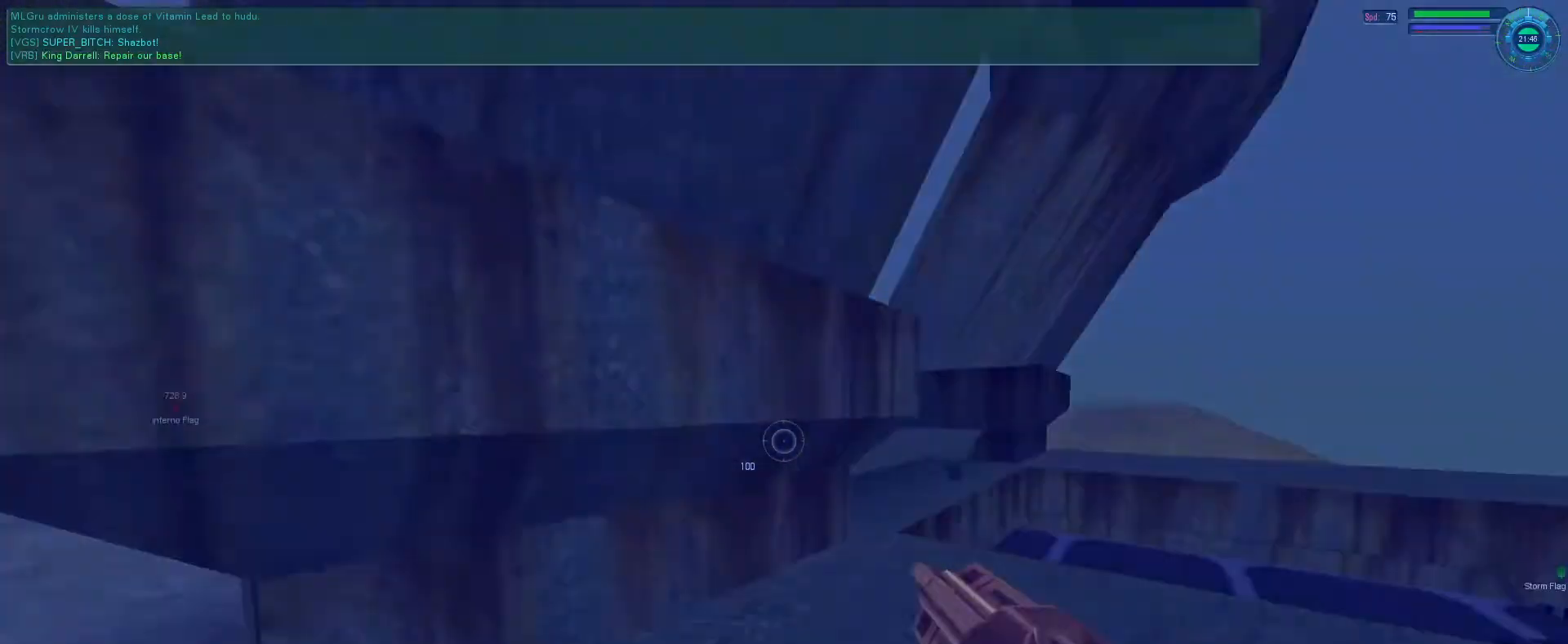
{"keys": ["e"], "mouse": ["mb5"], "events": [[266, "e", "down"], [300, "f", "down"], [500, "f", "up"]]}
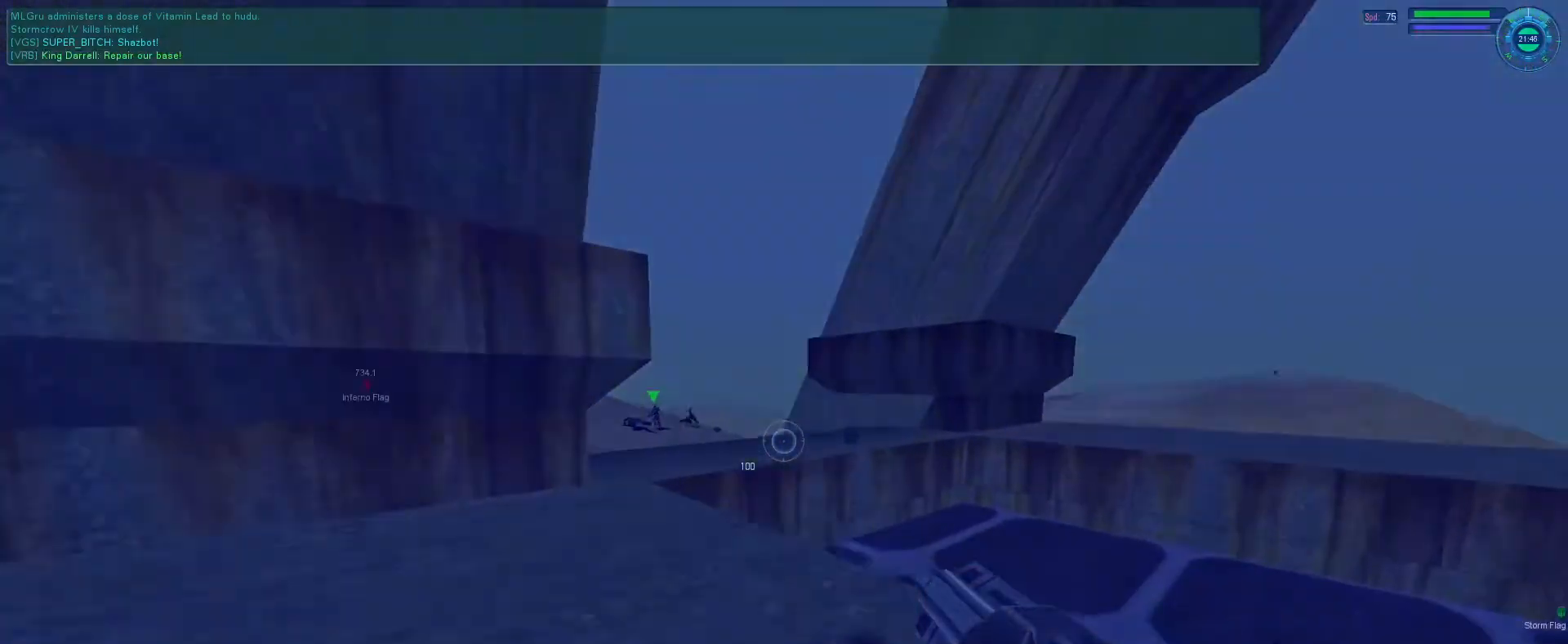
{"keys": [], "mouse": ["mb5"], "events": [[266, "space", "down"], [366, "e", "up"], [366, "space", "up"]]}
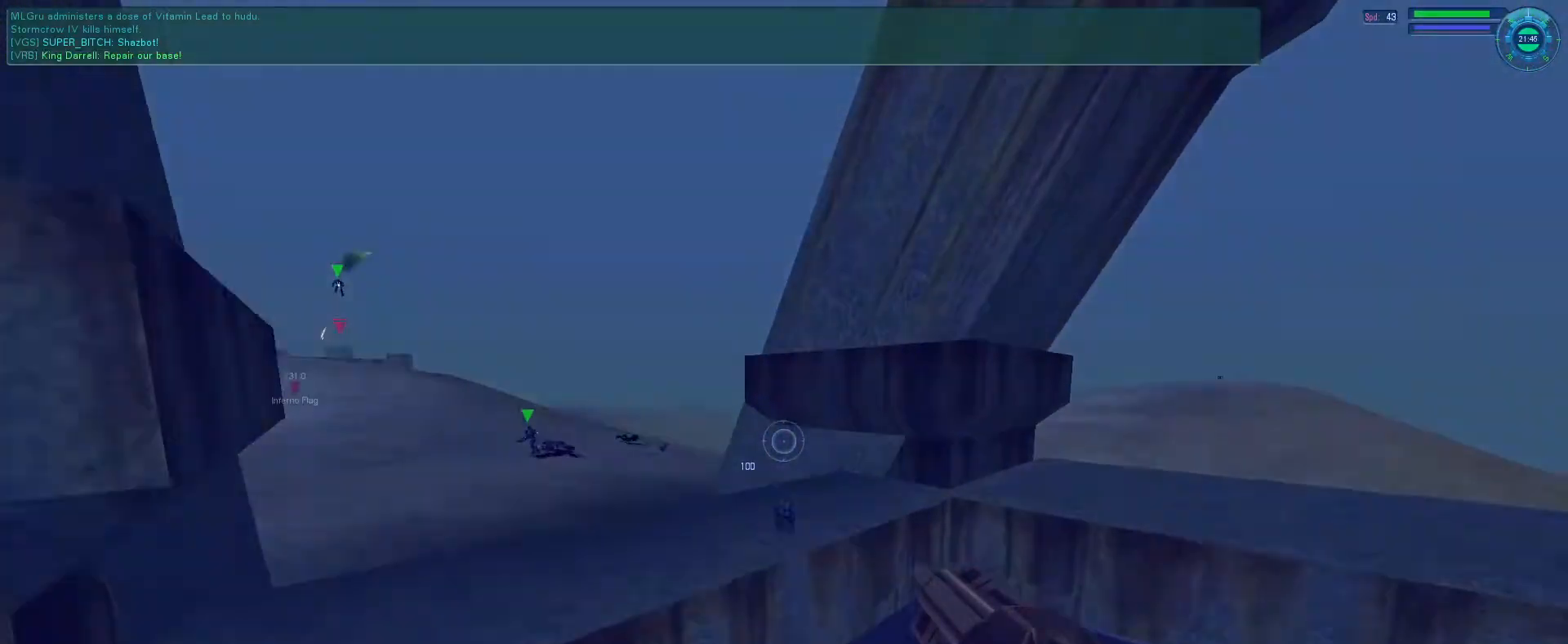
{"keys": [], "mouse": ["mb5"], "events": [[266, "mouse_right", "down"], [466, "mouse_right", "up"]]}
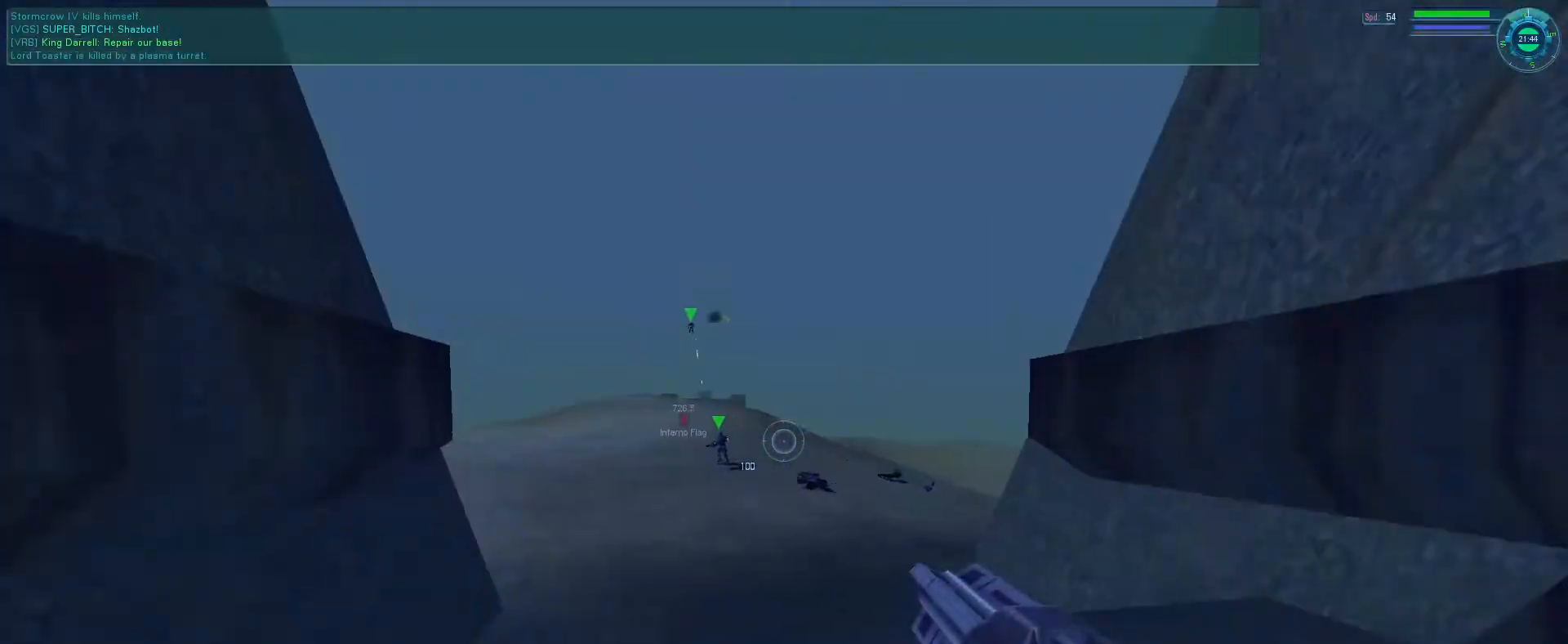
{"keys": ["e"], "mouse": ["mb5"], "events": [[500, "e", "down"]]}
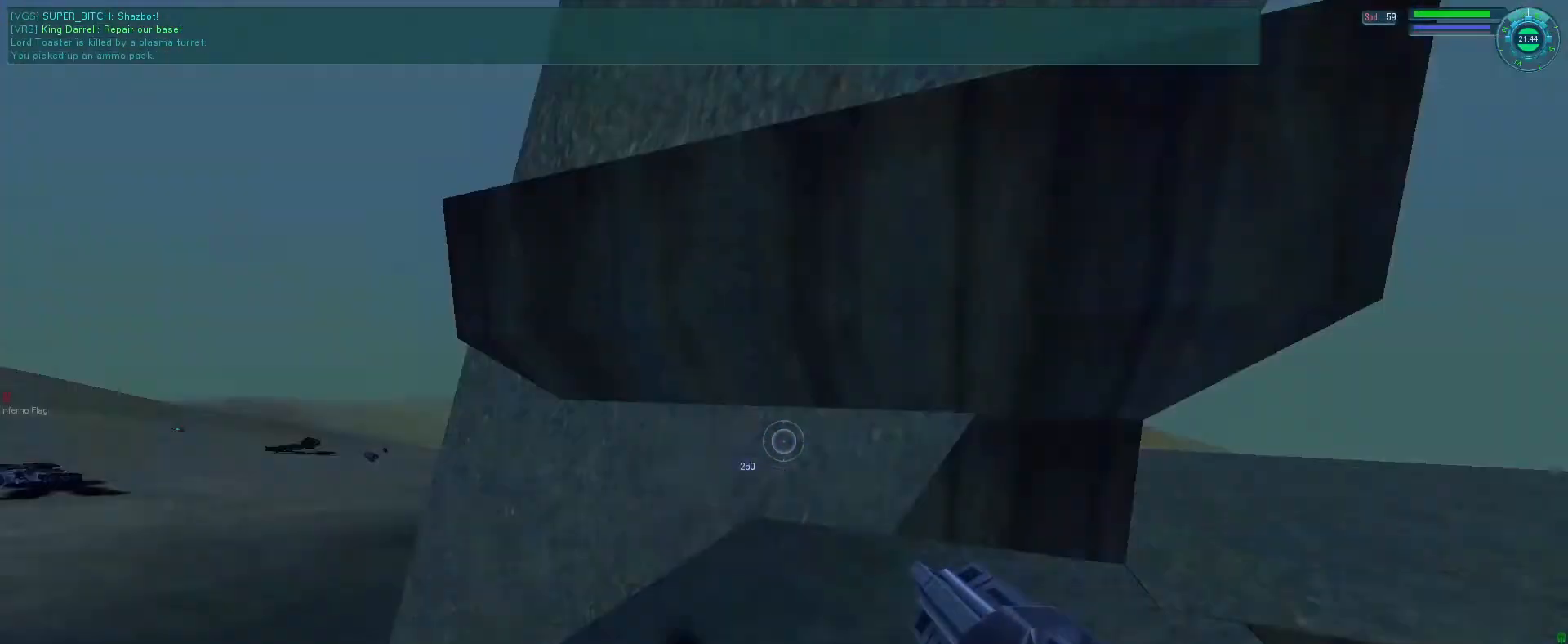
{"keys": ["e"], "mouse": ["mb5"], "events": [[66, "tab", "down"], [166, "tab", "up"]]}
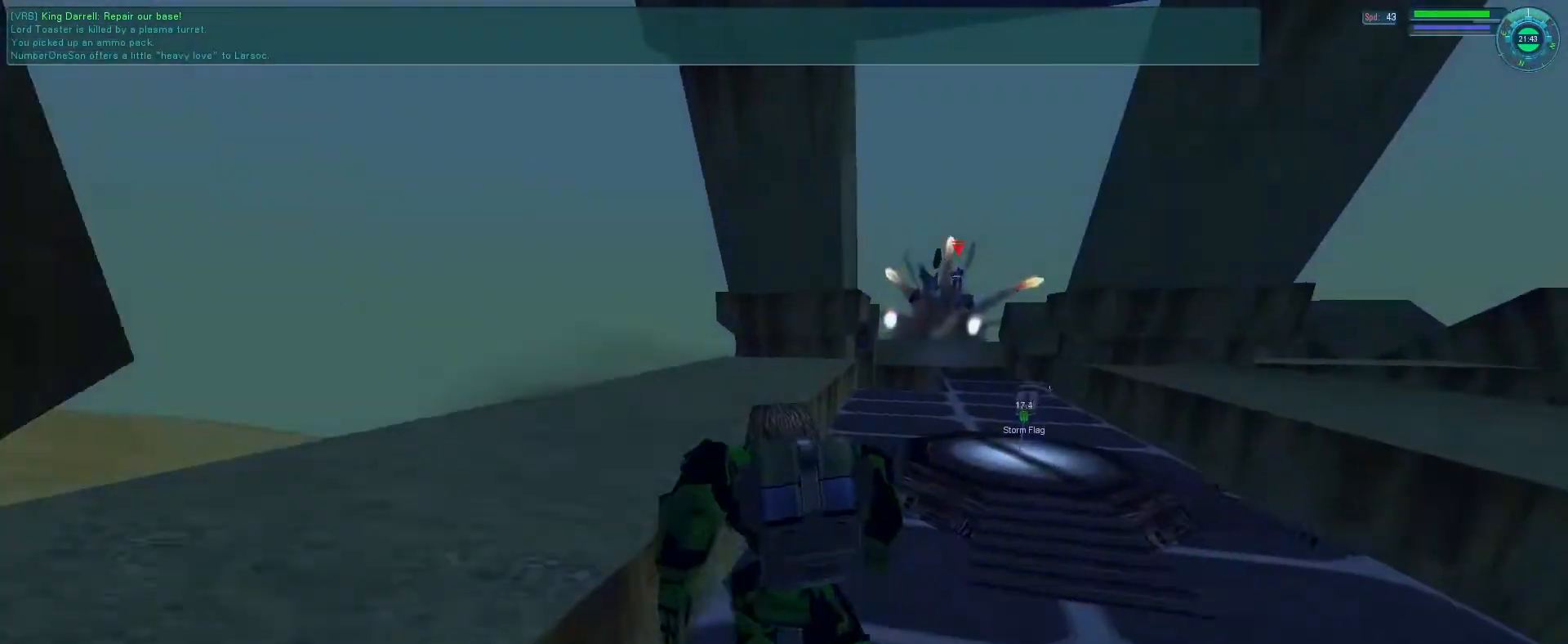
{"keys": ["f"], "mouse": ["right", "mb5"], "events": [[33, "space", "down"], [66, "mouse_right", "down"], [66, "tab", "down"], [133, "f", "down"], [166, "space", "up"], [166, "tab", "up"], [200, "e", "up"], [200, "mouse_right", "up"], [266, "mouse_right", "down"]]}
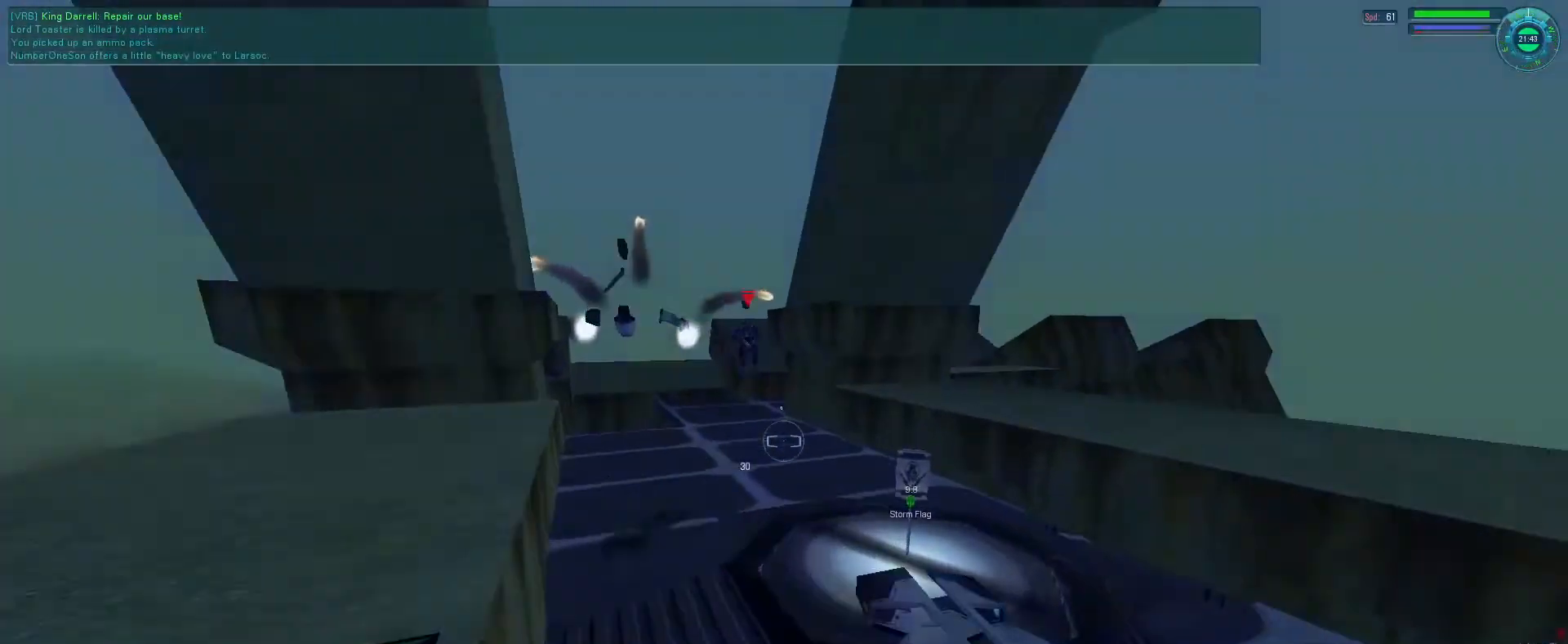
{"keys": ["e", "f"], "mouse": ["mb5"], "events": [[200, "mouse_left", "down"], [300, "mouse_right", "up"], [333, "mouse_left", "up"], [433, "e", "down"]]}
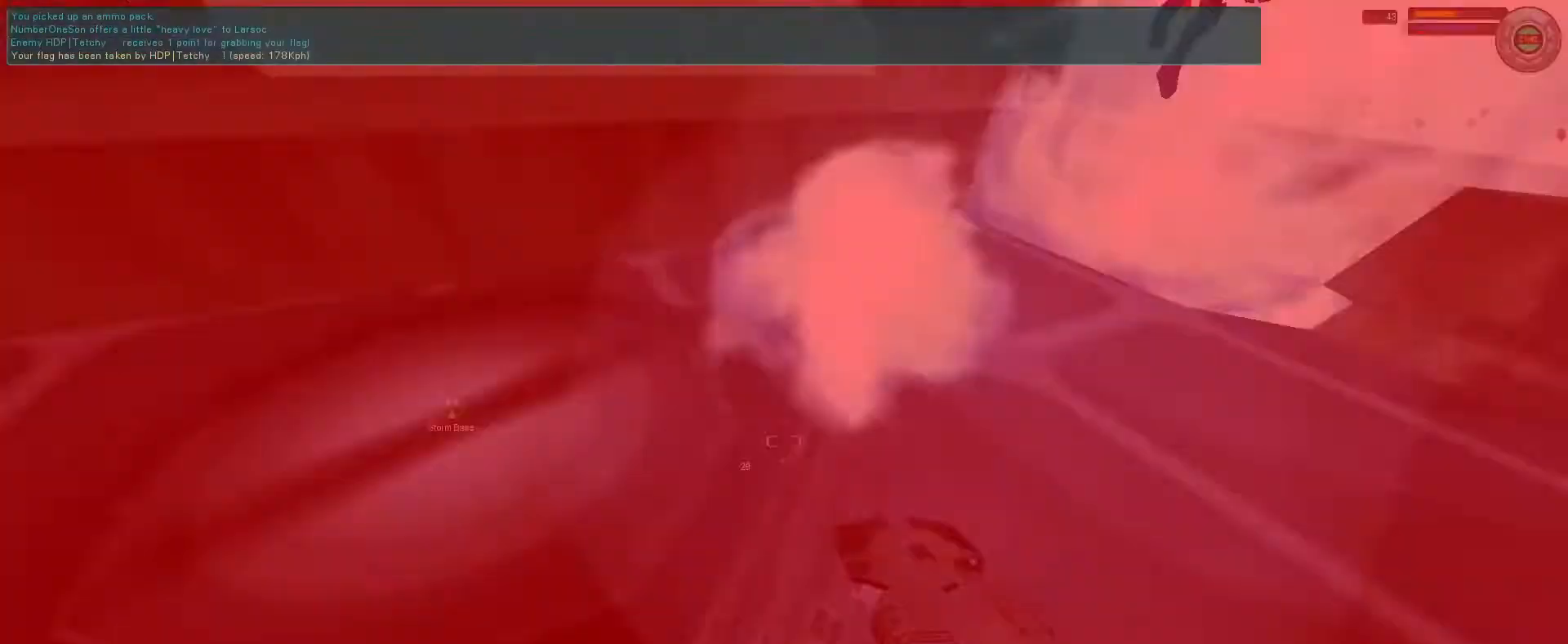
{"keys": ["q"], "mouse": ["mb5"], "events": [[66, "f", "up"], [66, "q", "down"], [166, "e", "up"], [166, "q", "up"], [500, "q", "down"]]}
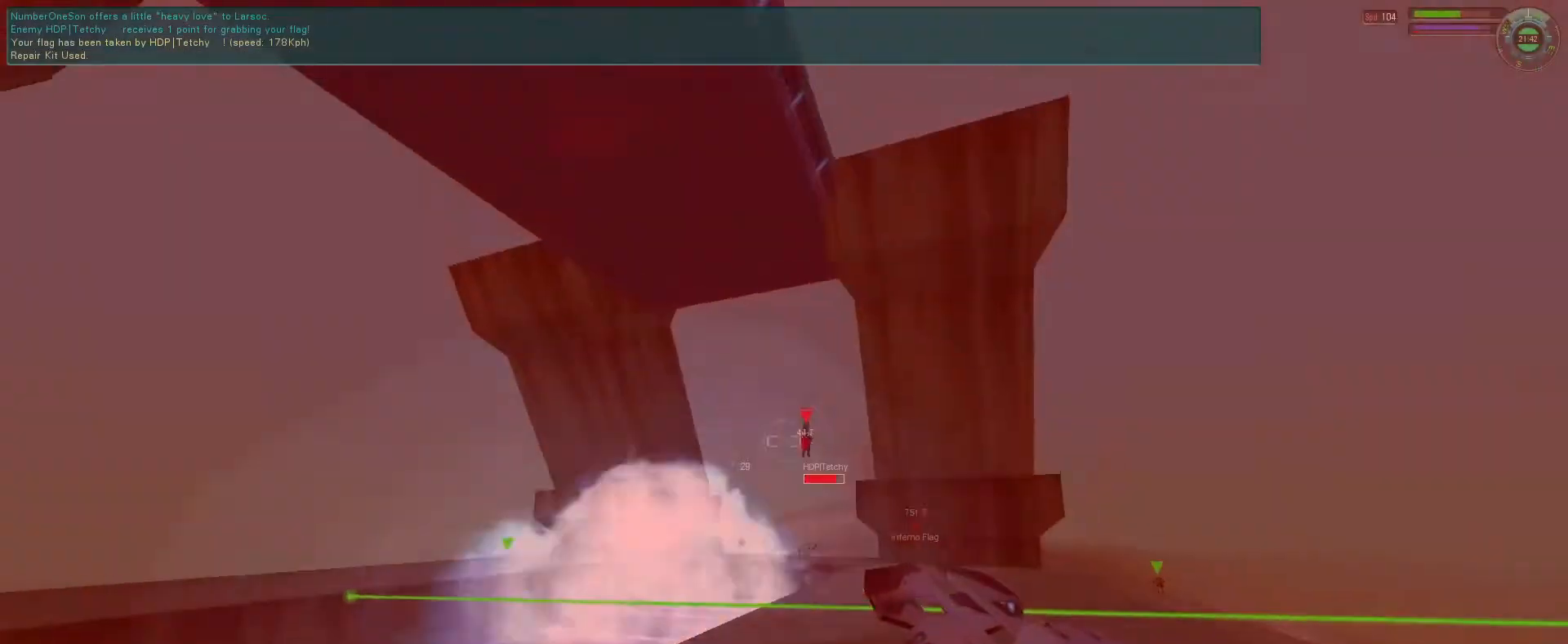
{"keys": [], "mouse": ["mb5"], "events": [[100, "q", "up"]]}
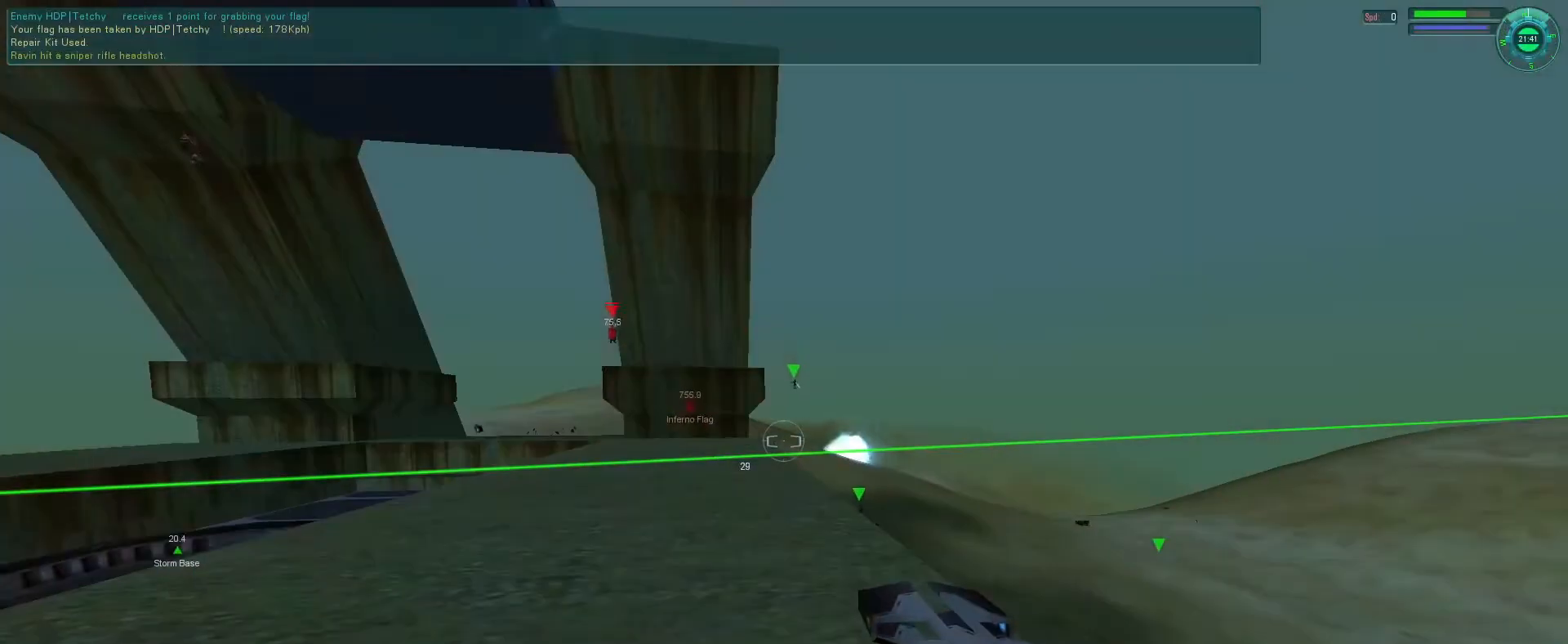
{"keys": ["e"], "mouse": [], "events": [[33, "e", "down"], [166, "mouse_mb5", "up"], [266, "q", "down"], [400, "q", "up"]]}
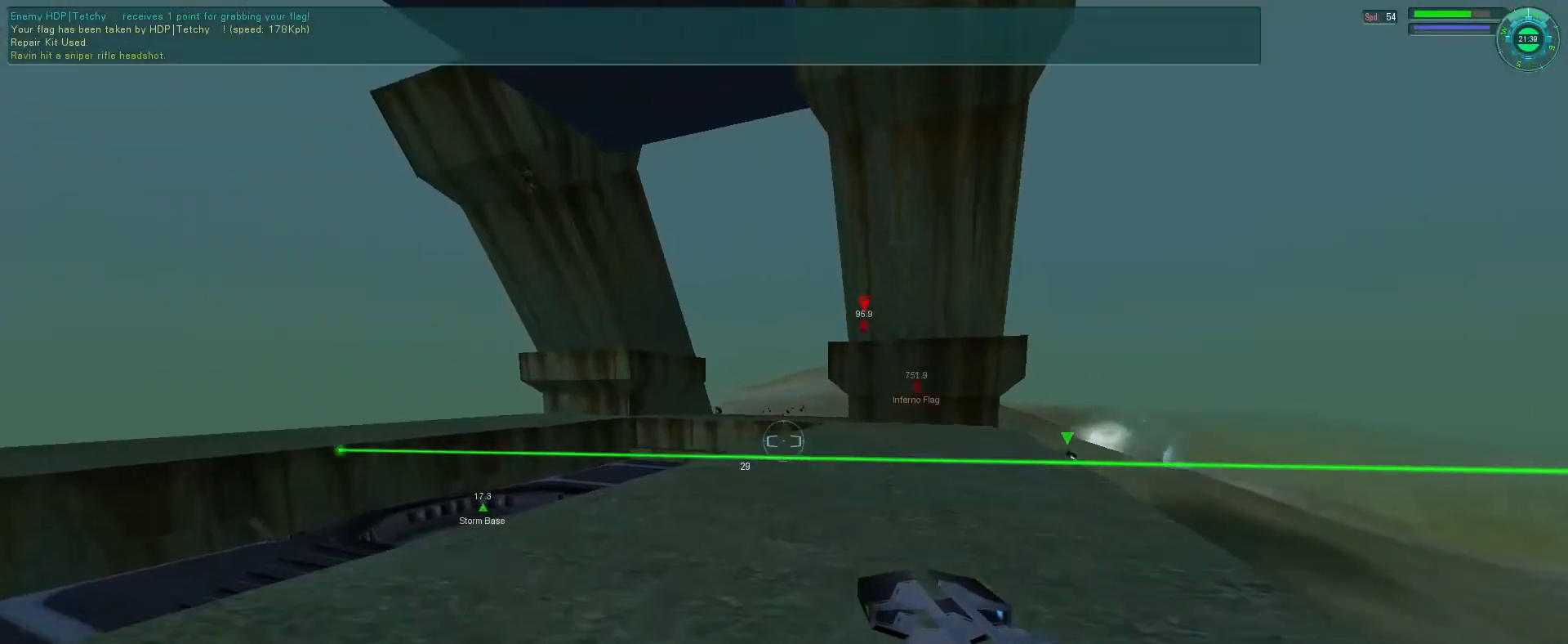
{"keys": ["e", "s"], "mouse": ["right"], "events": [[100, "space", "down"], [266, "mouse_right", "down"], [300, "space", "up"], [466, "s", "down"]]}
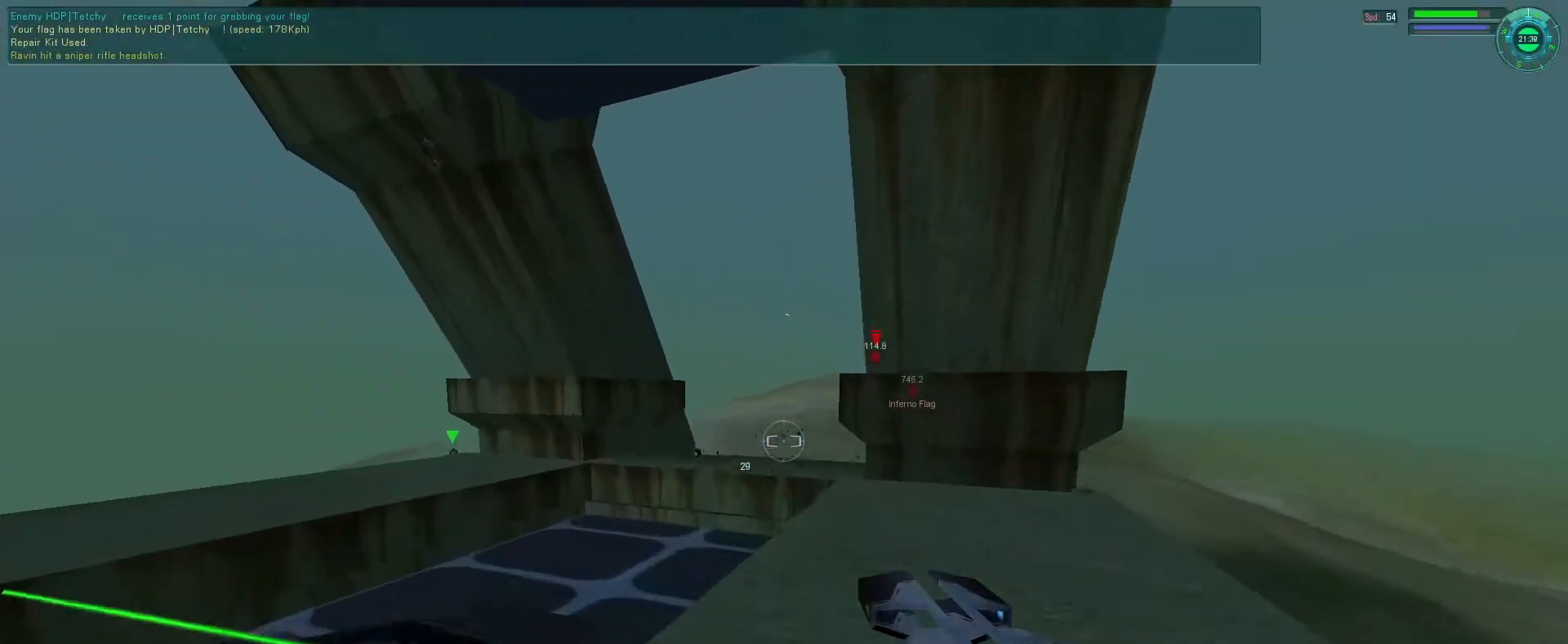
{"keys": ["e", "f"], "mouse": ["right"], "events": [[33, "s", "up"], [266, "mouse_right", "up"], [366, "mouse_right", "down"], [400, "f", "down"]]}
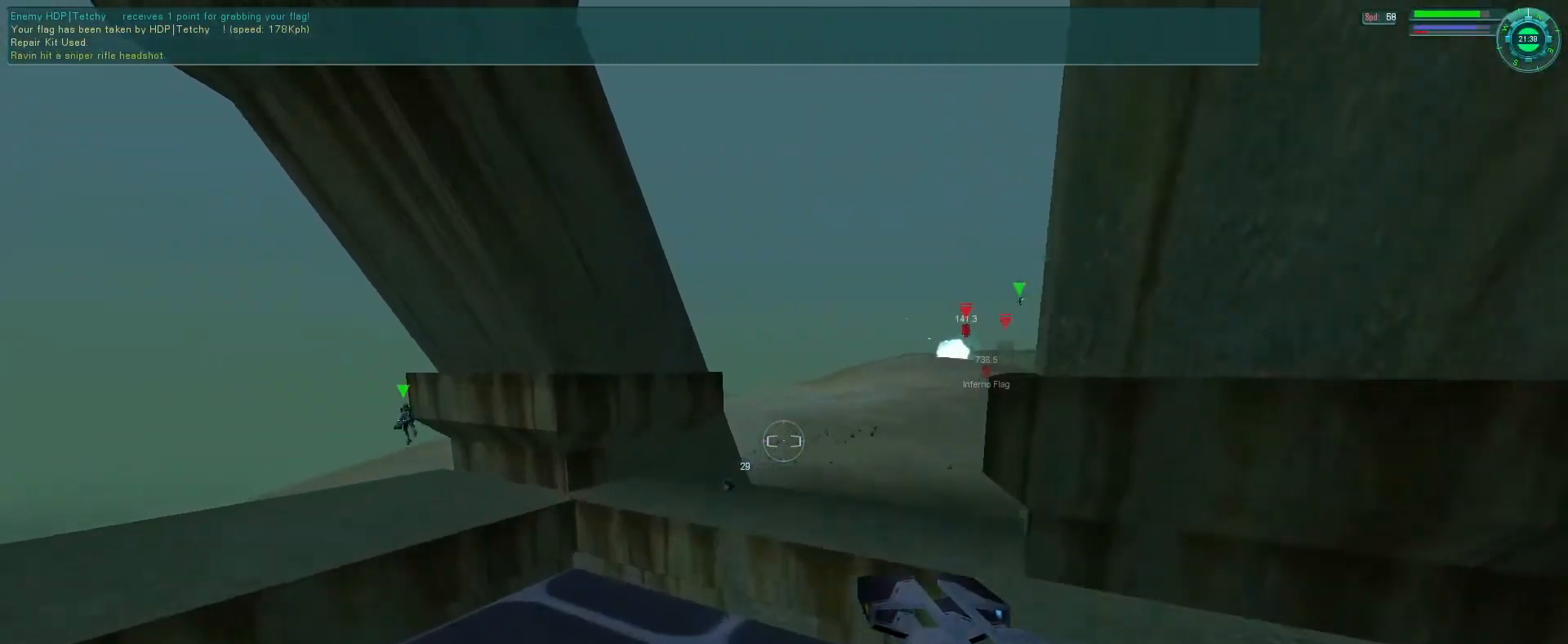
{"keys": [], "mouse": [], "events": [[66, "f", "up"], [233, "mouse_right", "up"], [366, "e", "up"]]}
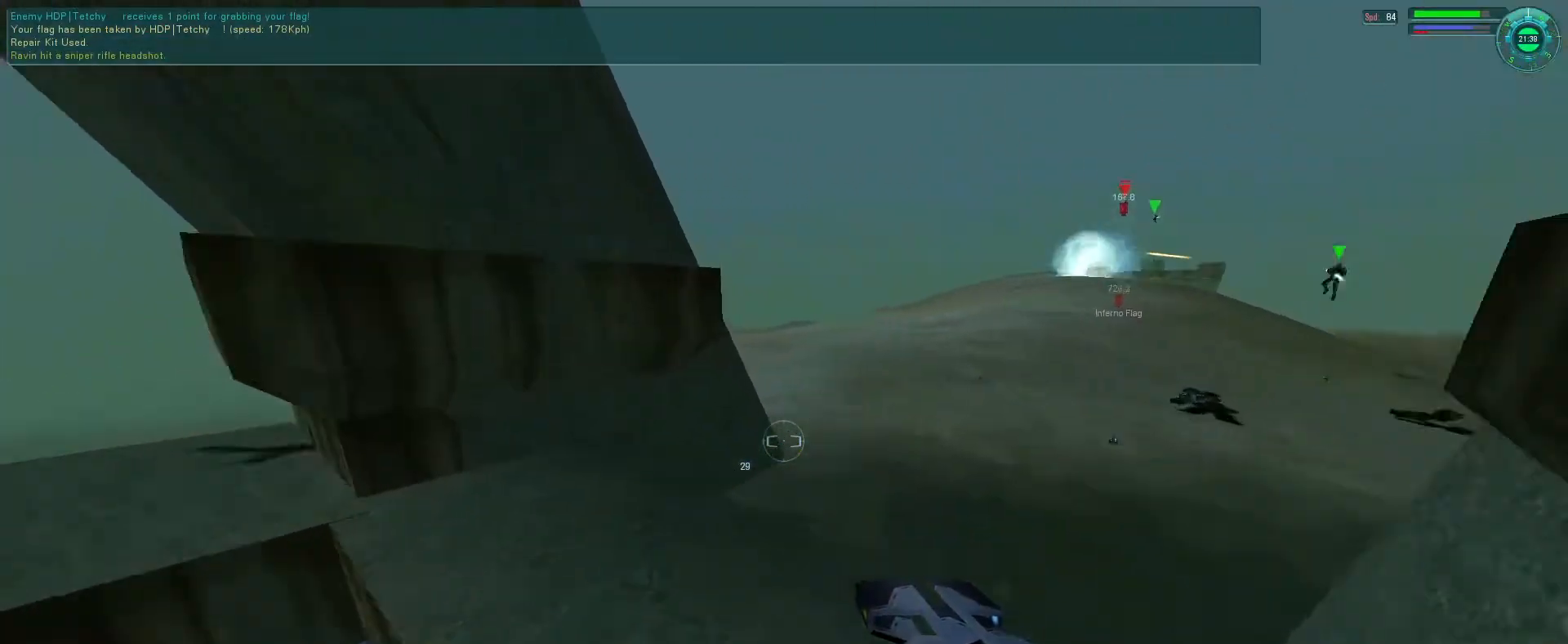
{"keys": ["d", "f"], "mouse": [], "events": [[33, "f", "down"], [66, "space", "down"], [133, "d", "down"], [166, "mouse_left", "down"], [266, "mouse_left", "up"], [366, "space", "up"]]}